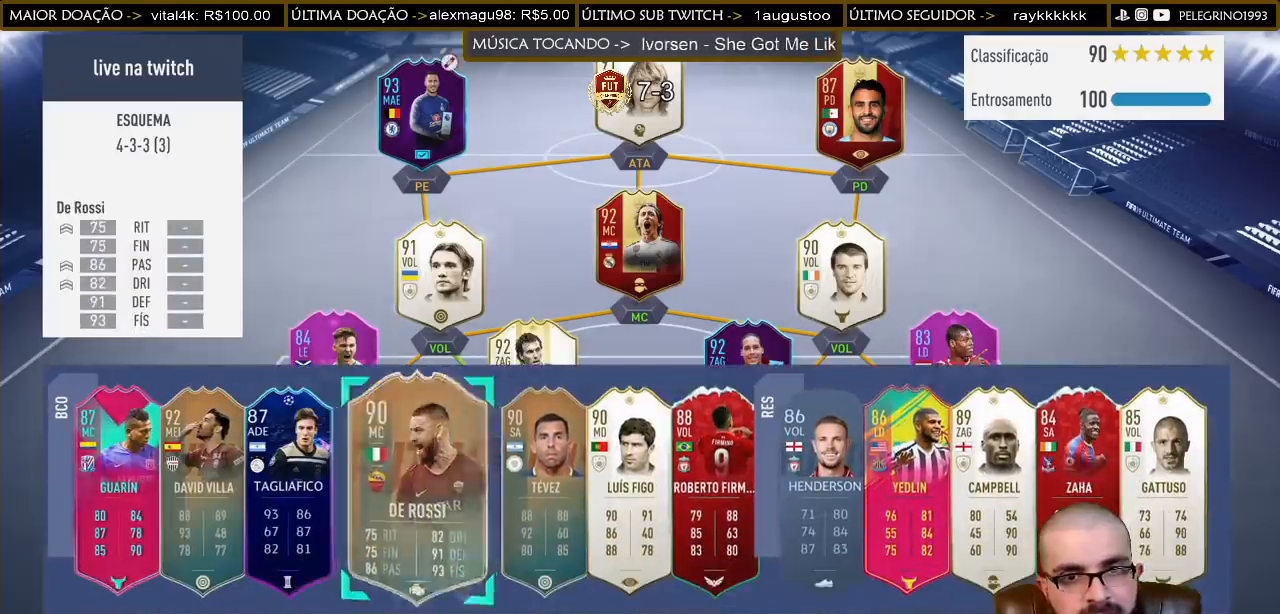
Gameplay with a controller (PlayStation layout); each line is a JSON object with the inputs held at the frame after it. "events" lists button and stick changes between this image and that frame as [ms after this image, input, new state], when the widget could be followed in between.
{"buttons": [], "left_stick": "center", "right_stick": "center", "events": [[33, "DPAD_RIGHT", "down"], [100, "DPAD_RIGHT", "up"], [200, "DPAD_RIGHT", "down"], [267, "DPAD_RIGHT", "up"], [333, "DPAD_RIGHT", "down"], [433, "DPAD_RIGHT", "up"]]}
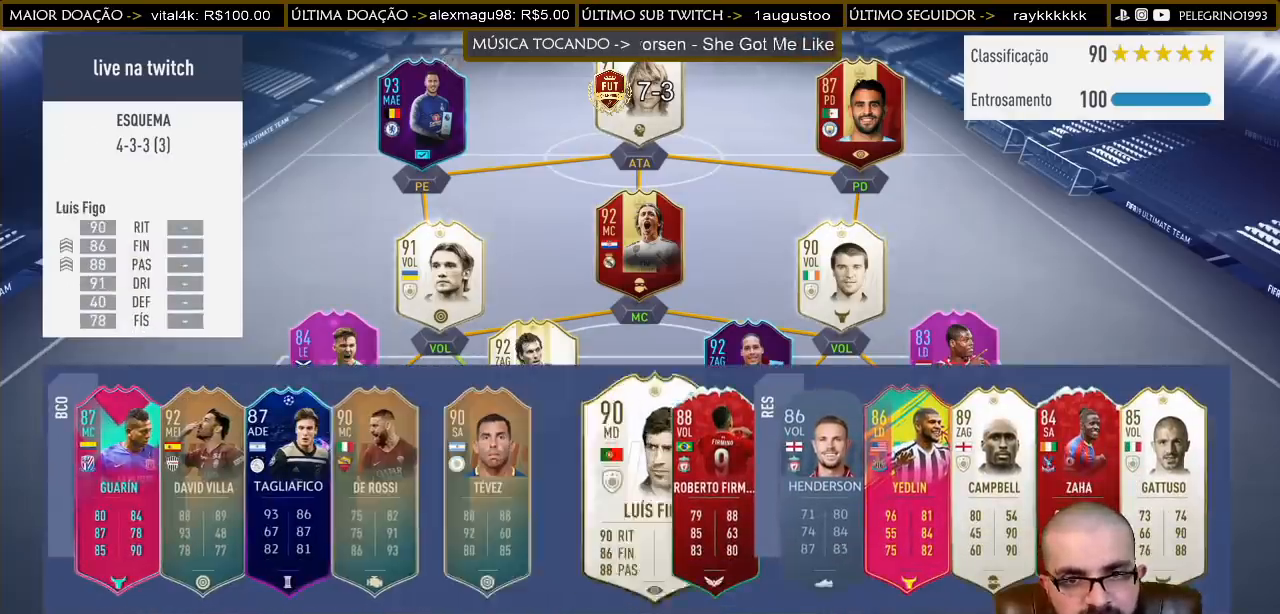
{"buttons": [], "left_stick": "center", "right_stick": "center", "events": [[33, "DPAD_RIGHT", "down"], [100, "DPAD_RIGHT", "up"], [367, "DPAD_RIGHT", "down"], [467, "DPAD_RIGHT", "up"]]}
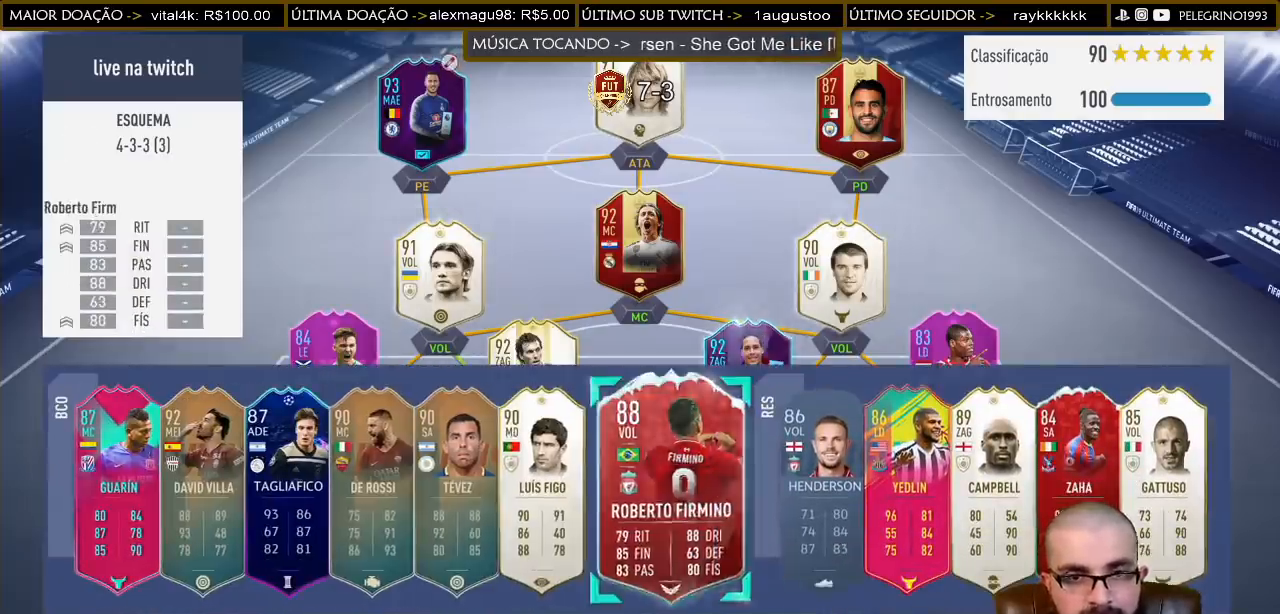
{"buttons": [], "left_stick": "center", "right_stick": "center", "events": [[300, "SQUARE", "down"], [400, "SQUARE", "up"]]}
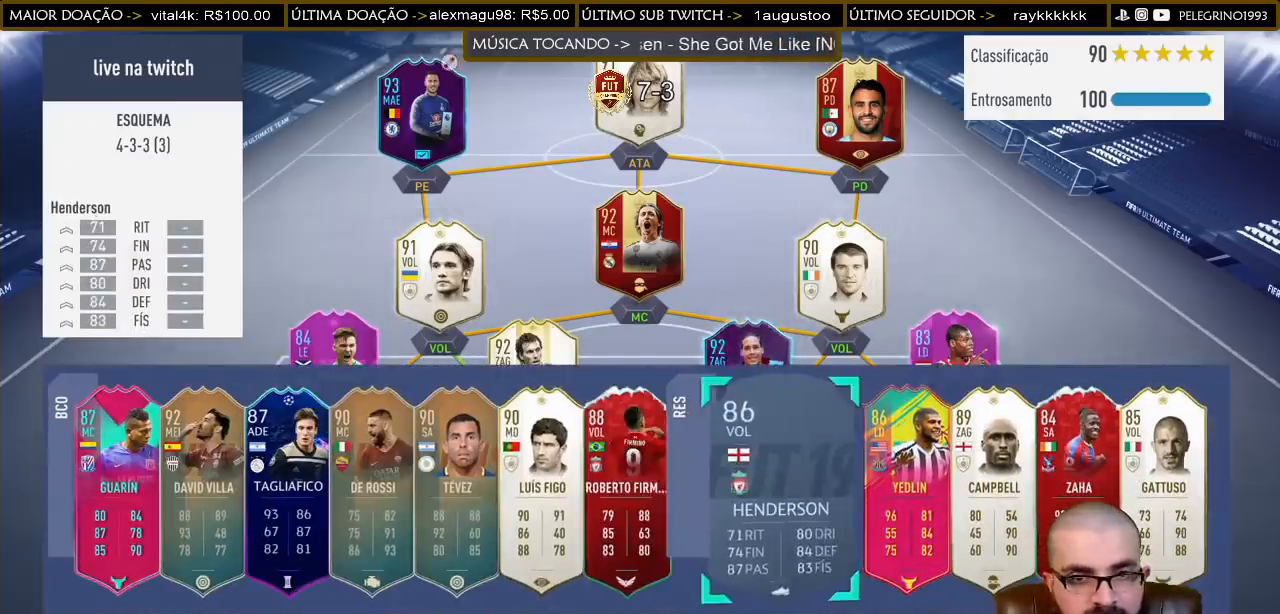
{"buttons": ["DPAD_DOWN"], "left_stick": "center", "right_stick": "center", "events": [[433, "DPAD_DOWN", "down"]]}
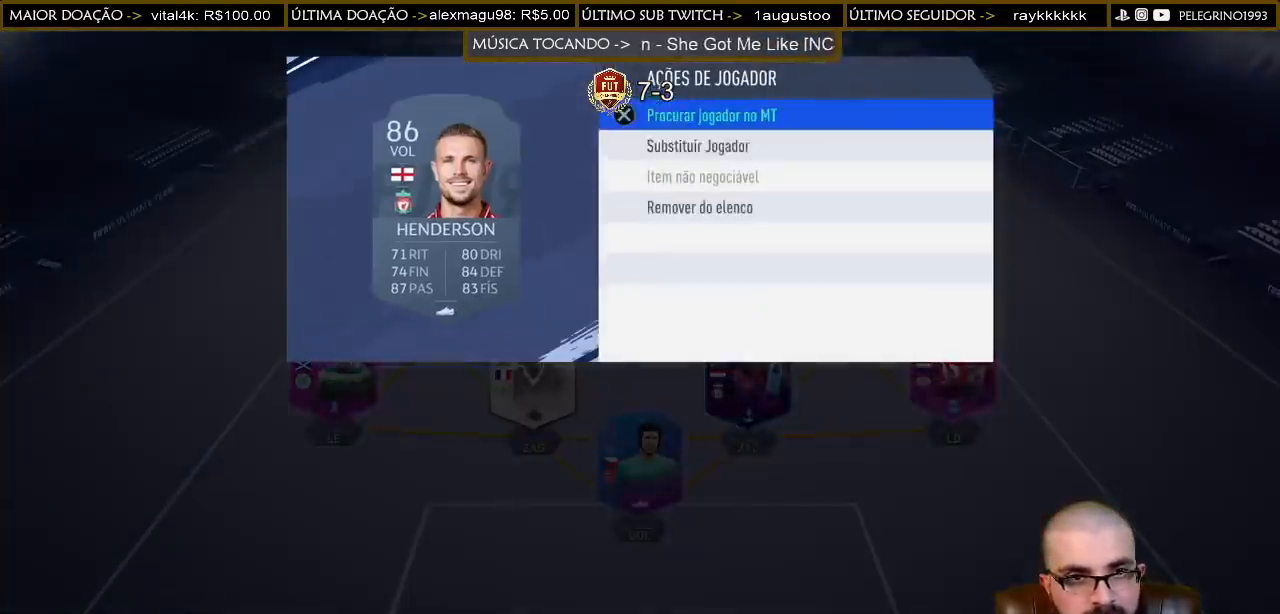
{"buttons": [], "left_stick": "center", "right_stick": "center", "events": [[33, "DPAD_DOWN", "up"]]}
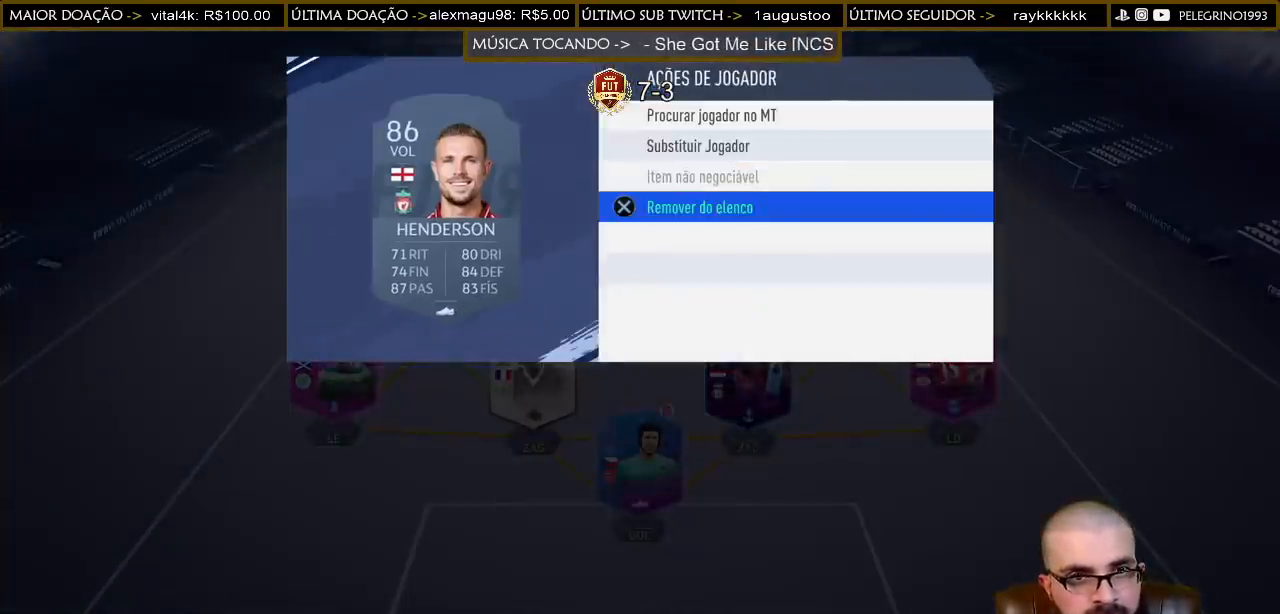
{"buttons": [], "left_stick": "center", "right_stick": "center", "events": [[200, "CROSS", "down"], [367, "CROSS", "up"]]}
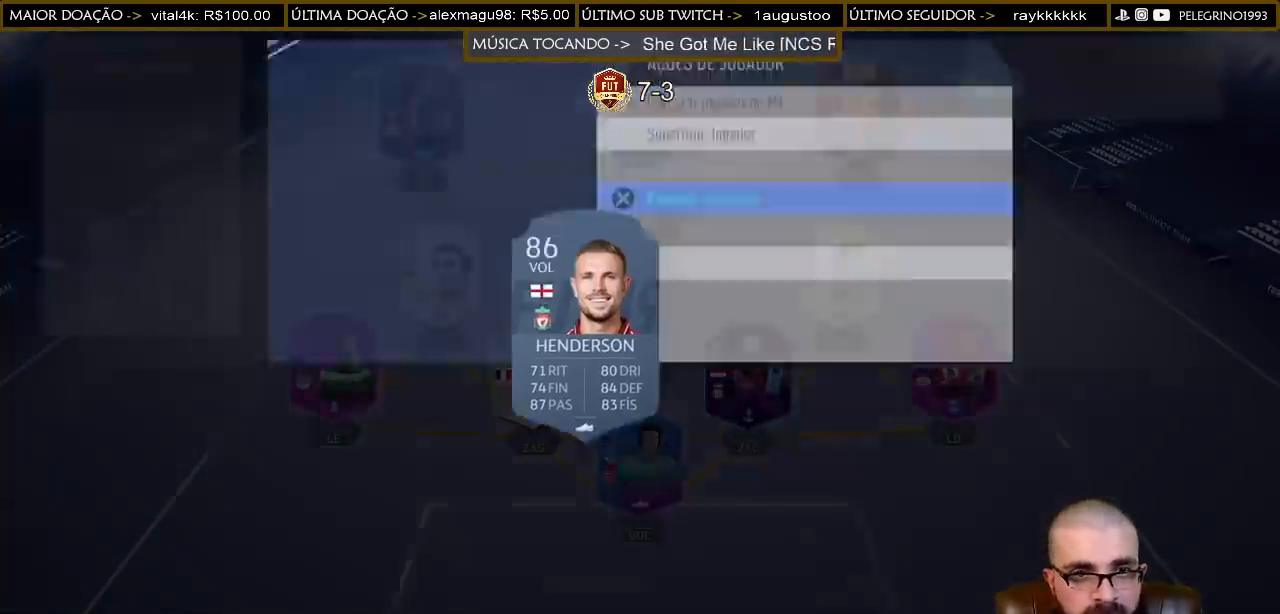
{"buttons": [], "left_stick": "center", "right_stick": "center", "events": []}
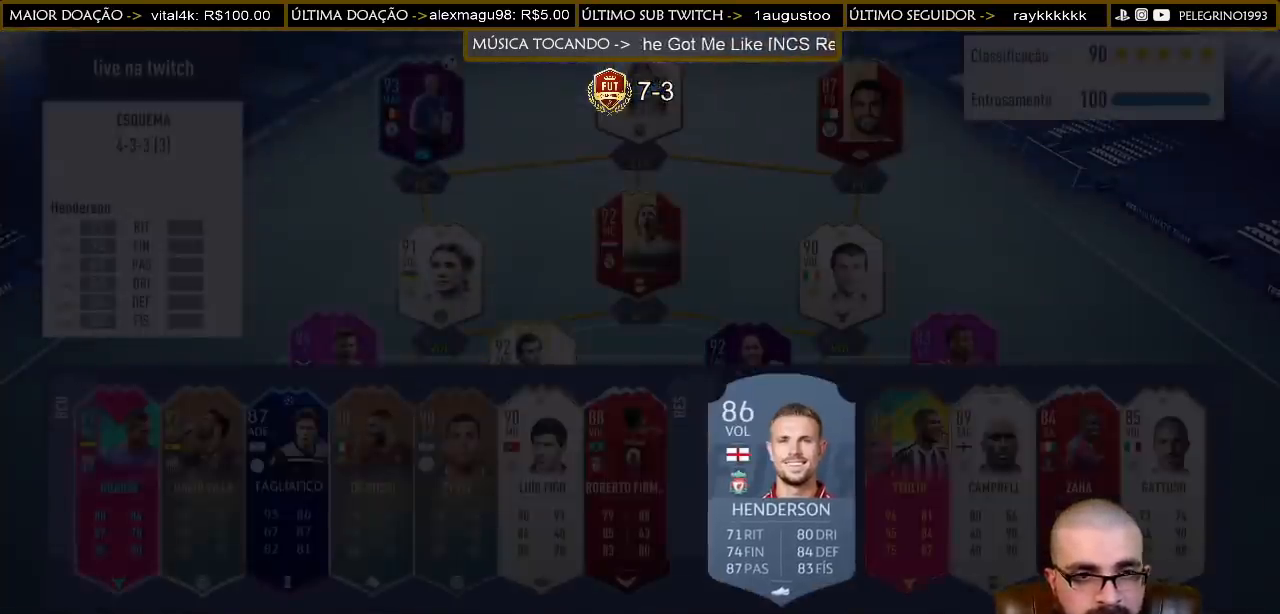
{"buttons": [], "left_stick": "center", "right_stick": "center", "events": []}
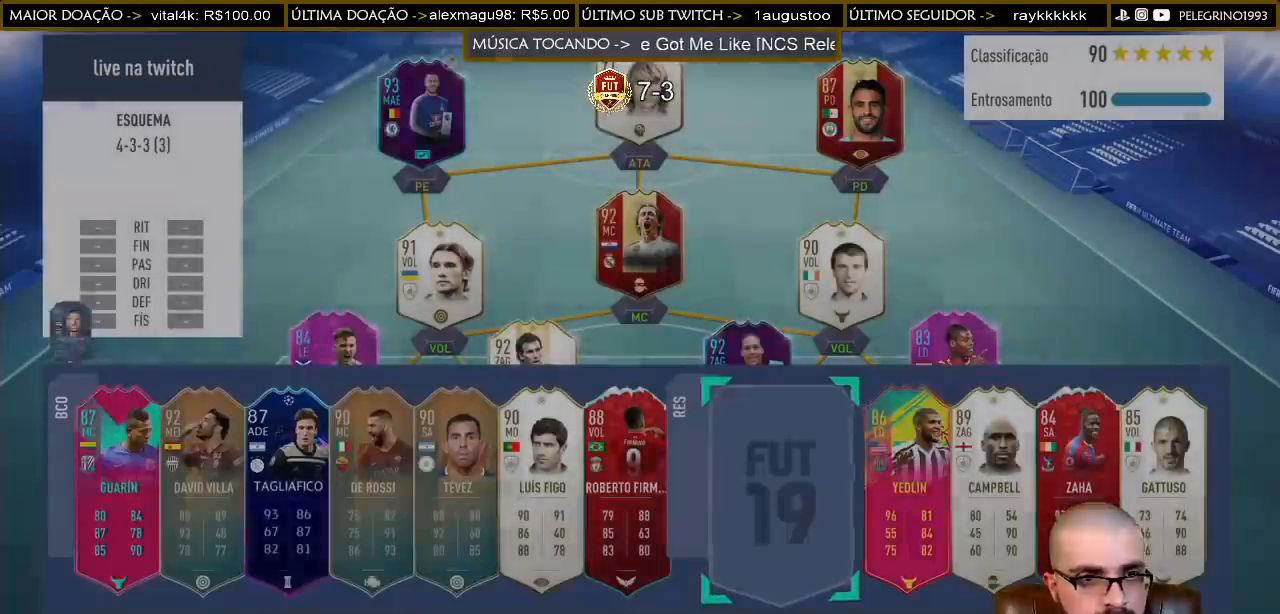
{"buttons": [], "left_stick": "center", "right_stick": "right", "events": [[33, "DPAD_UP", "down"], [133, "DPAD_UP", "up"], [500, "right_stick", "right"]]}
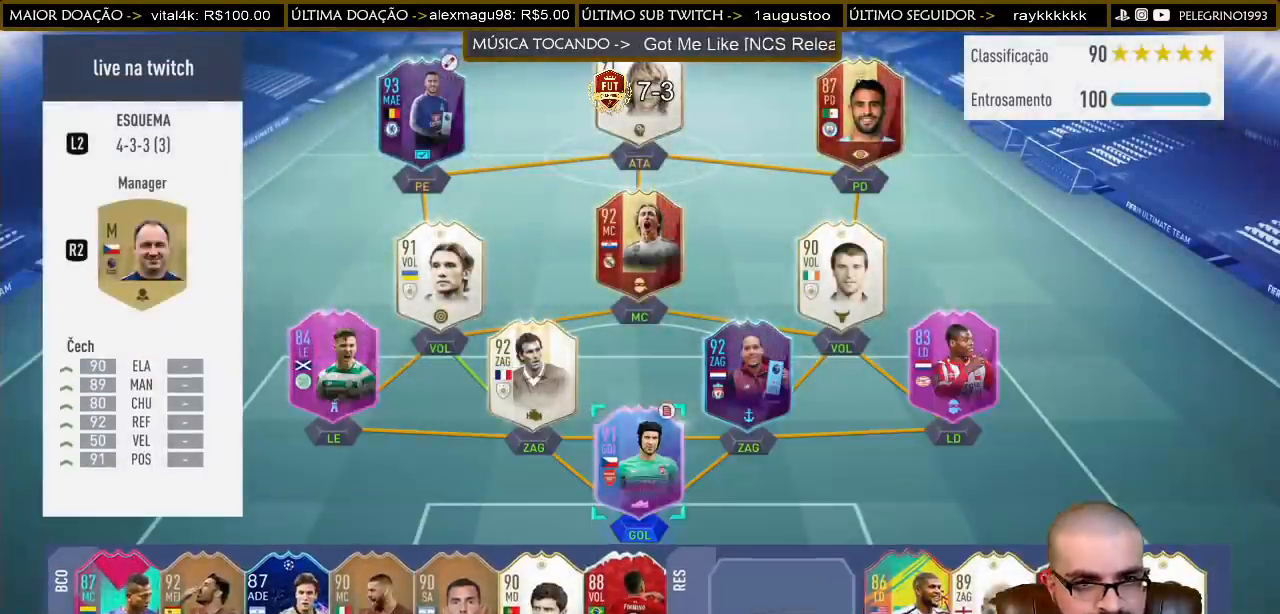
{"buttons": ["SQUARE"], "left_stick": "center", "right_stick": "center", "events": [[167, "right_stick", "center"], [467, "SQUARE", "down"]]}
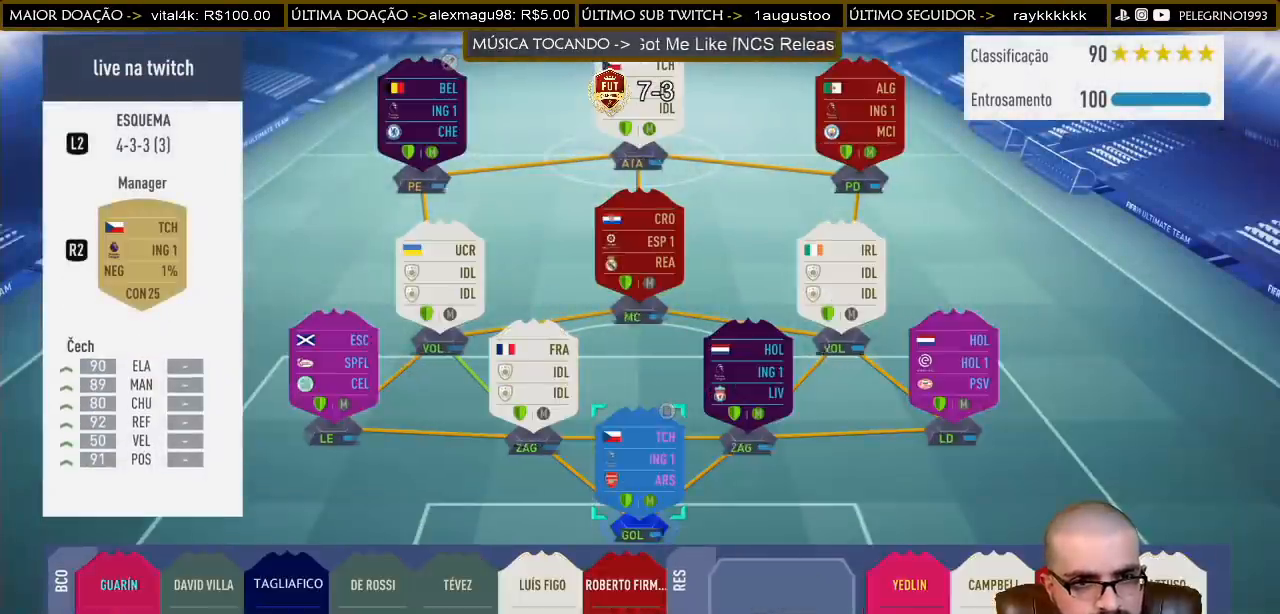
{"buttons": ["CROSS"], "left_stick": "center", "right_stick": "center", "events": [[67, "SQUARE", "up"], [467, "CROSS", "down"]]}
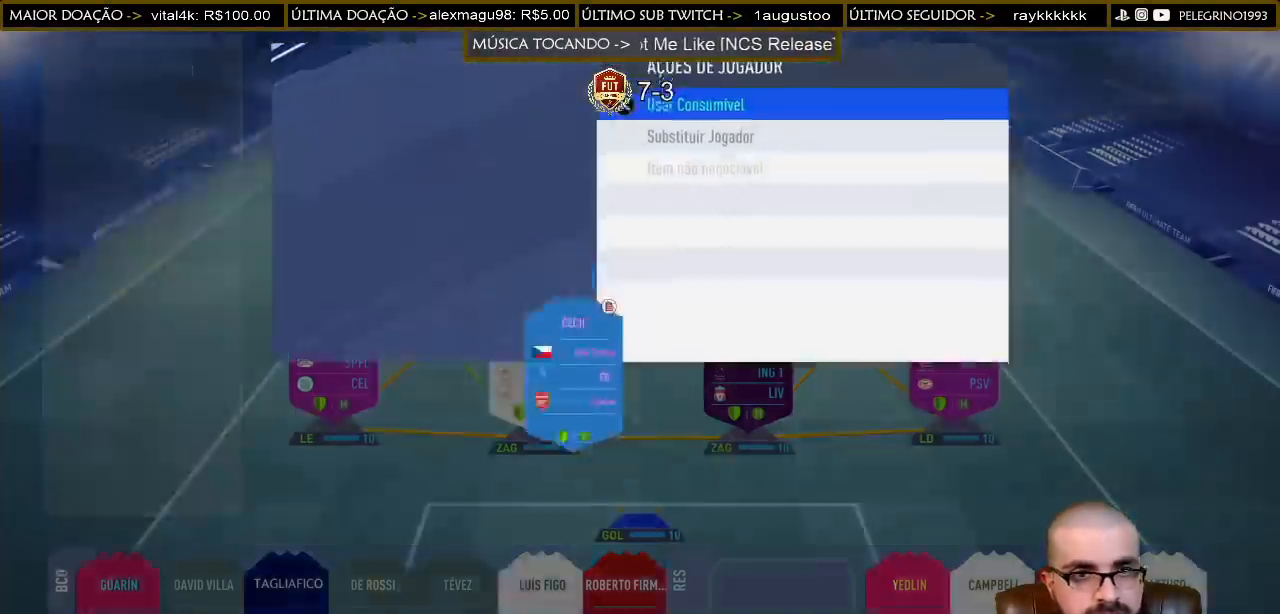
{"buttons": [], "left_stick": "center", "right_stick": "center", "events": [[167, "CROSS", "up"]]}
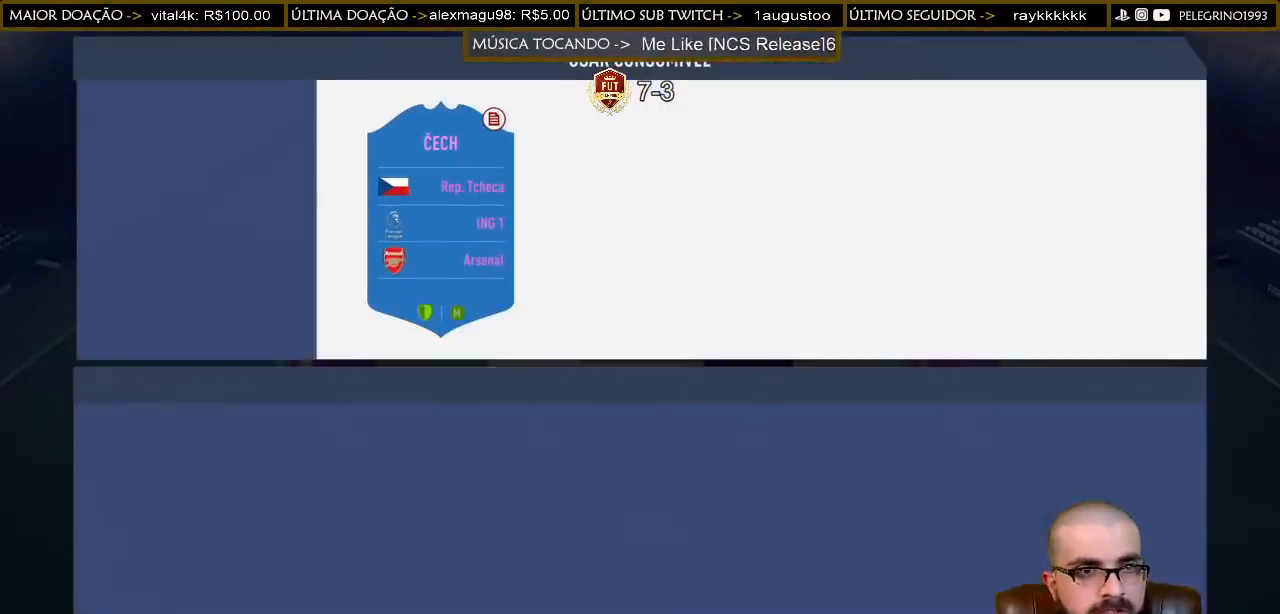
{"buttons": [], "left_stick": "center", "right_stick": "center", "events": []}
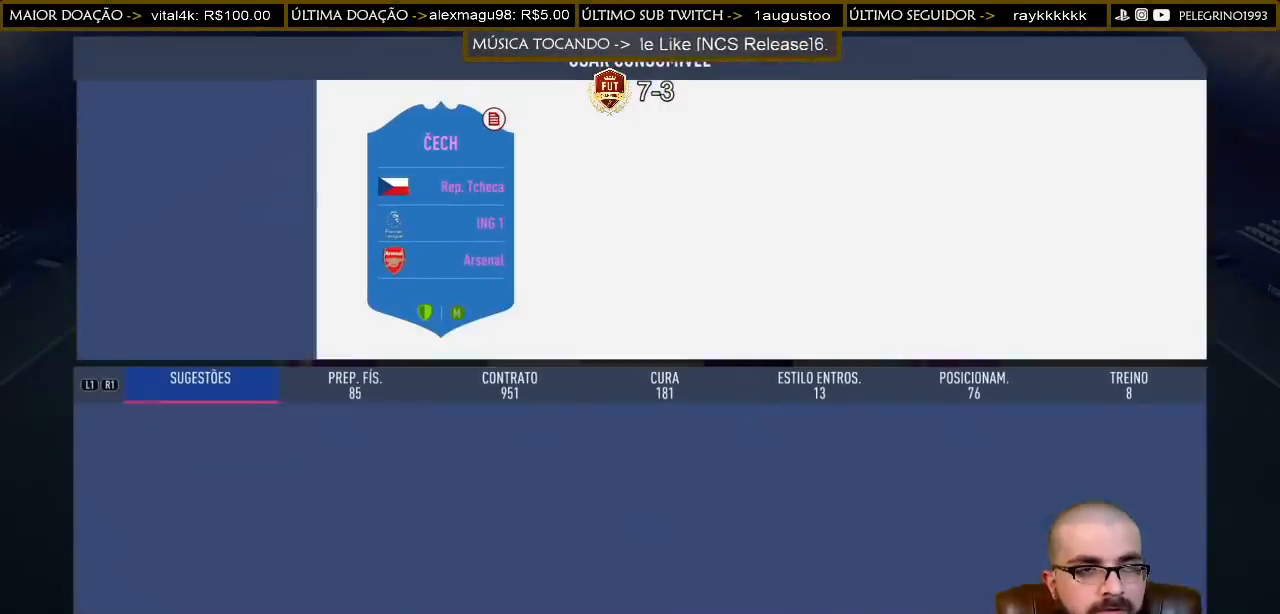
{"buttons": [], "left_stick": "center", "right_stick": "center", "events": []}
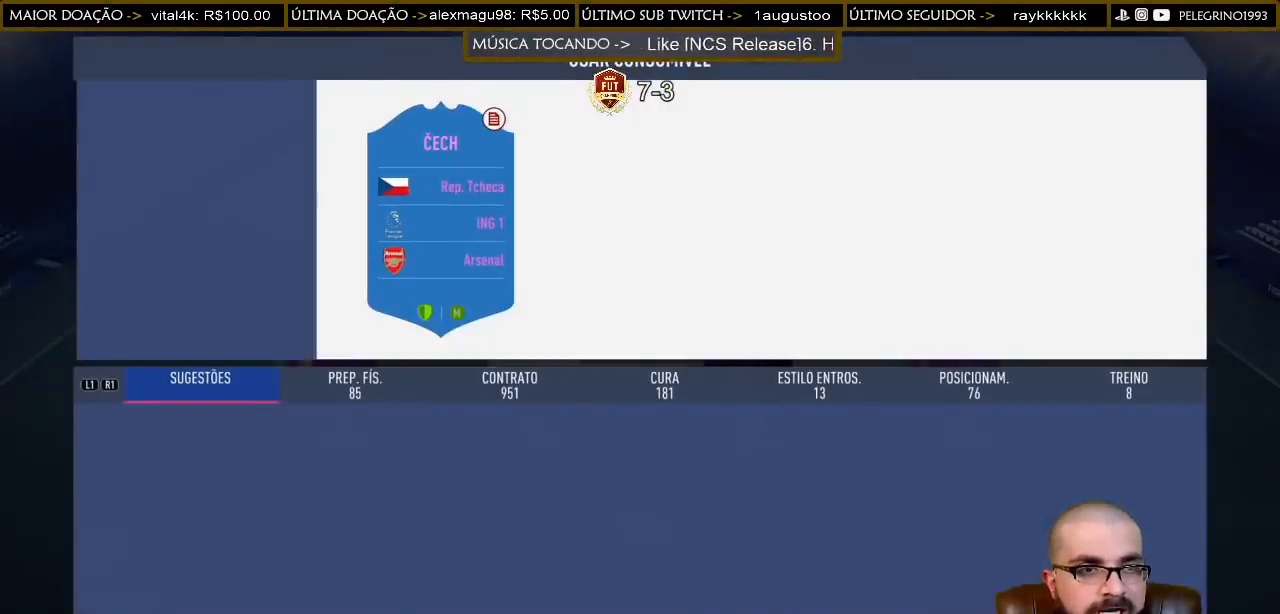
{"buttons": [], "left_stick": "center", "right_stick": "center", "events": []}
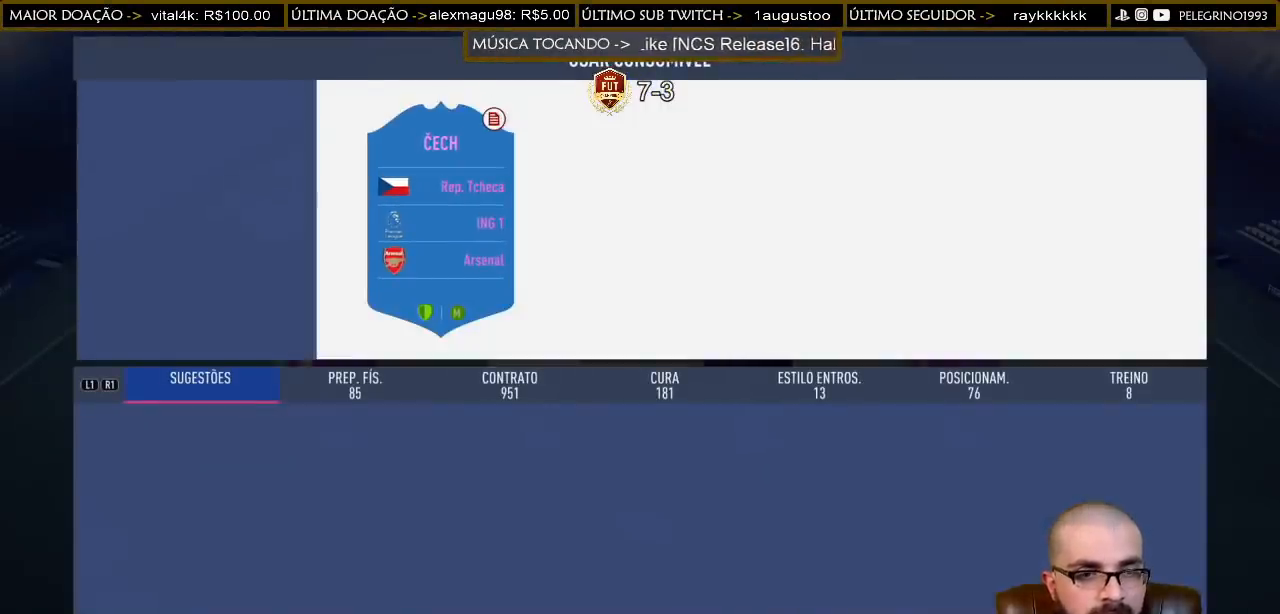
{"buttons": [], "left_stick": "center", "right_stick": "center", "events": []}
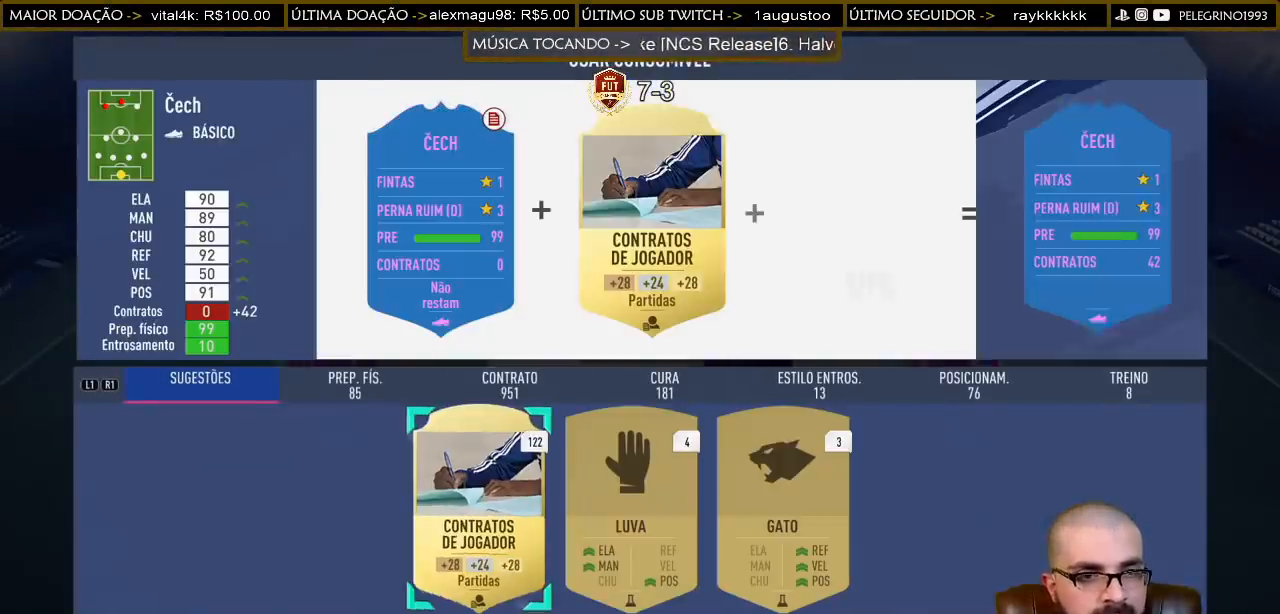
{"buttons": ["CROSS"], "left_stick": "center", "right_stick": "center", "events": [[367, "CROSS", "down"]]}
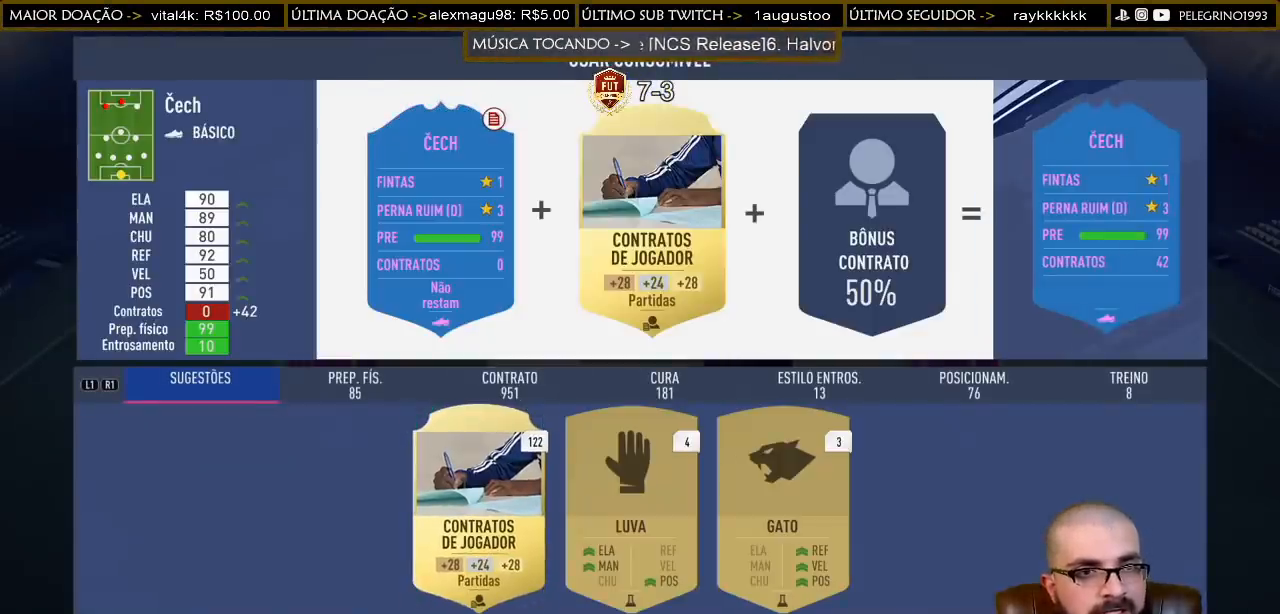
{"buttons": [], "left_stick": "center", "right_stick": "center", "events": [[67, "CROSS", "up"]]}
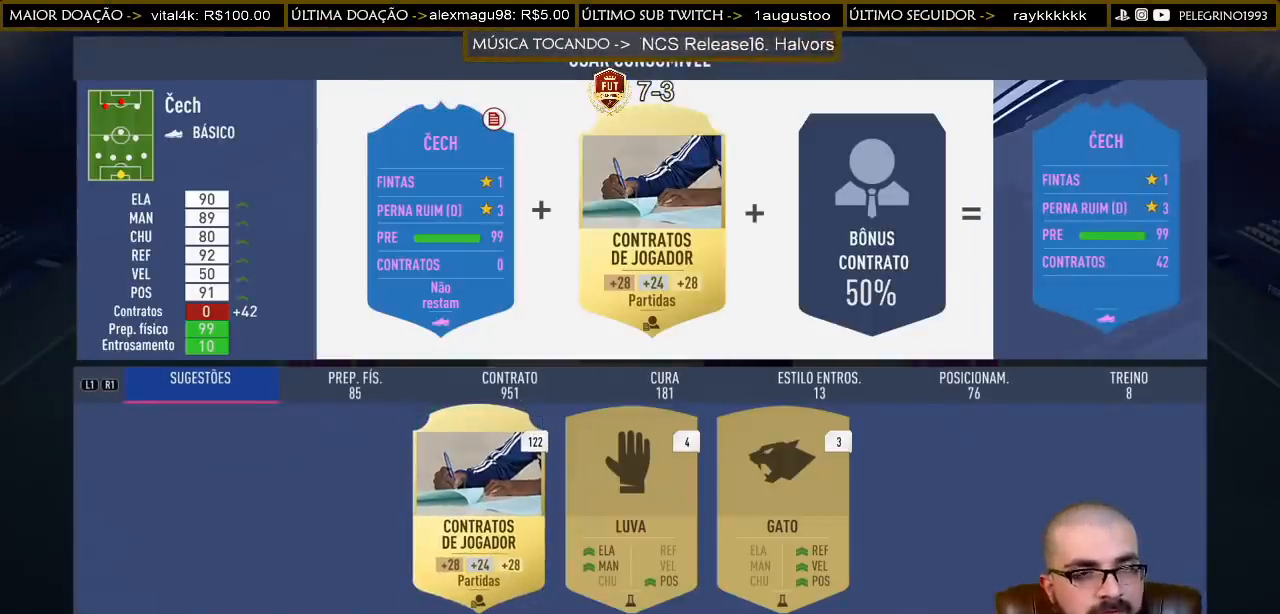
{"buttons": [], "left_stick": "center", "right_stick": "center", "events": []}
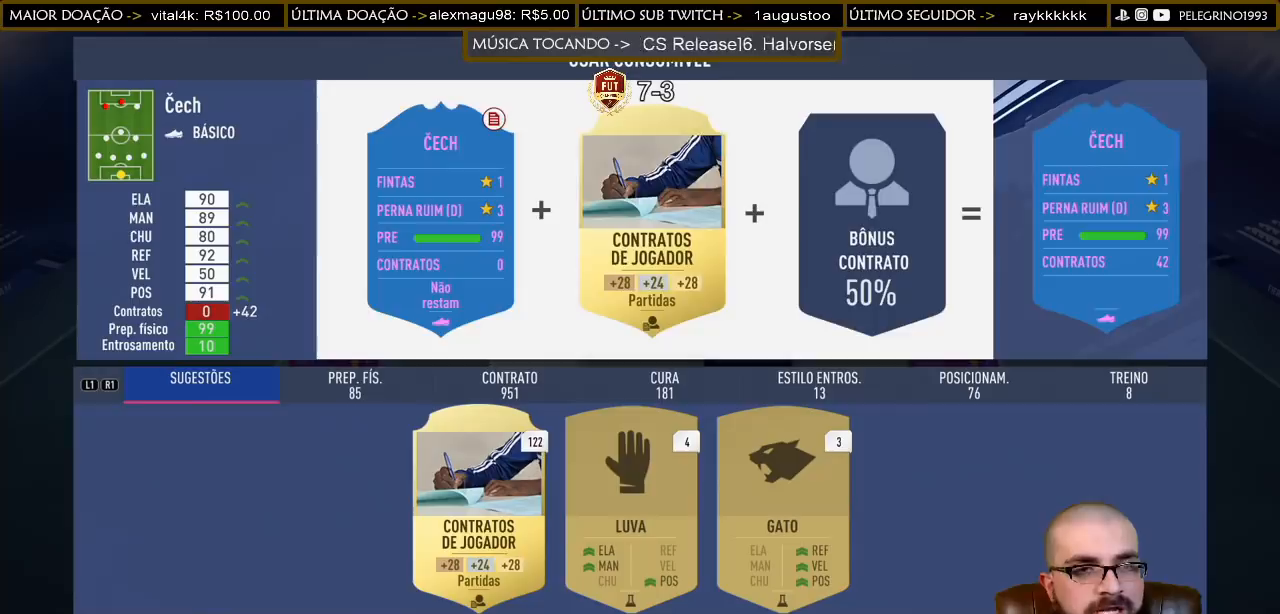
{"buttons": [], "left_stick": "center", "right_stick": "center", "events": []}
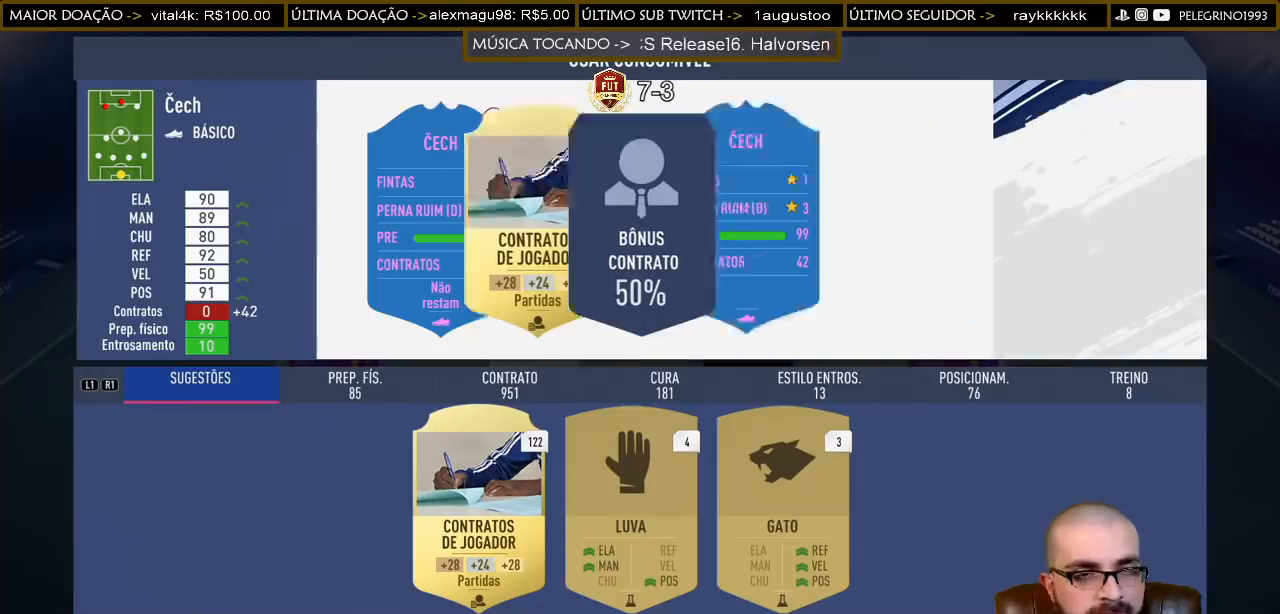
{"buttons": [], "left_stick": "center", "right_stick": "center", "events": []}
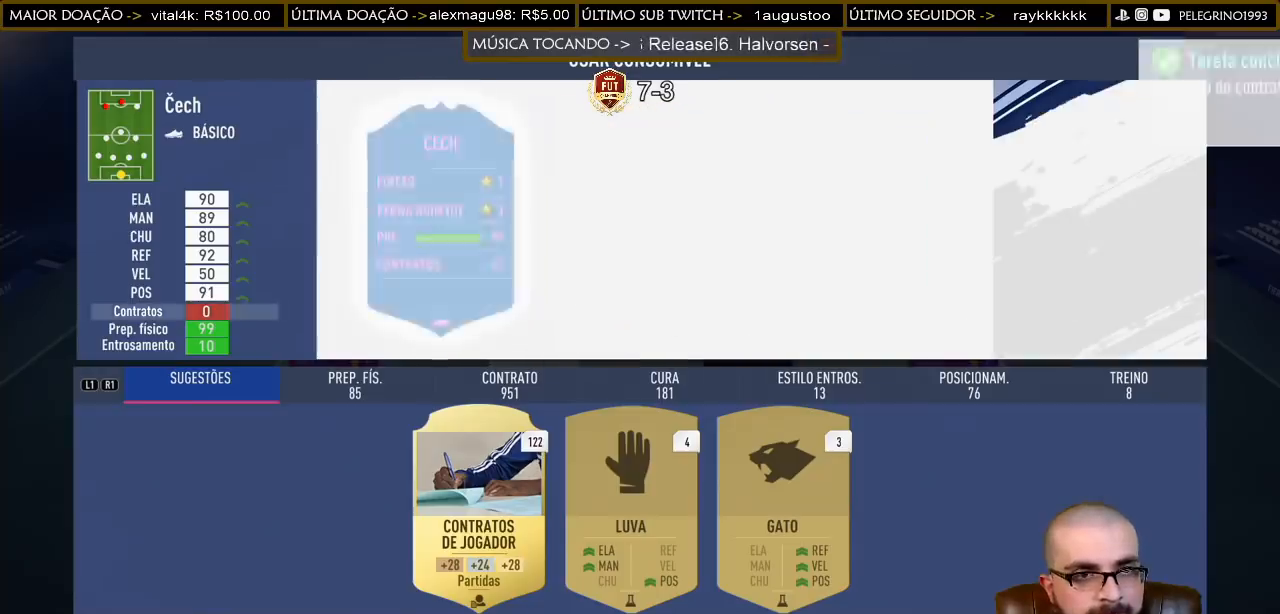
{"buttons": [], "left_stick": "center", "right_stick": "center", "events": []}
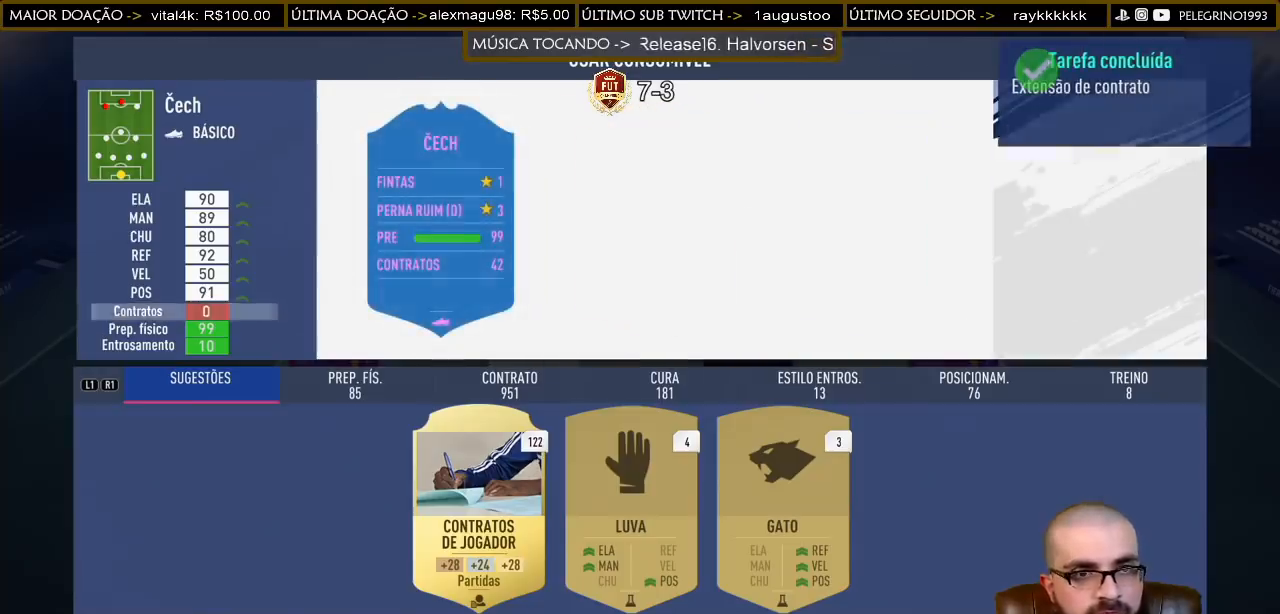
{"buttons": ["R2"], "left_stick": "center", "right_stick": "center", "events": [[467, "R2", "down"]]}
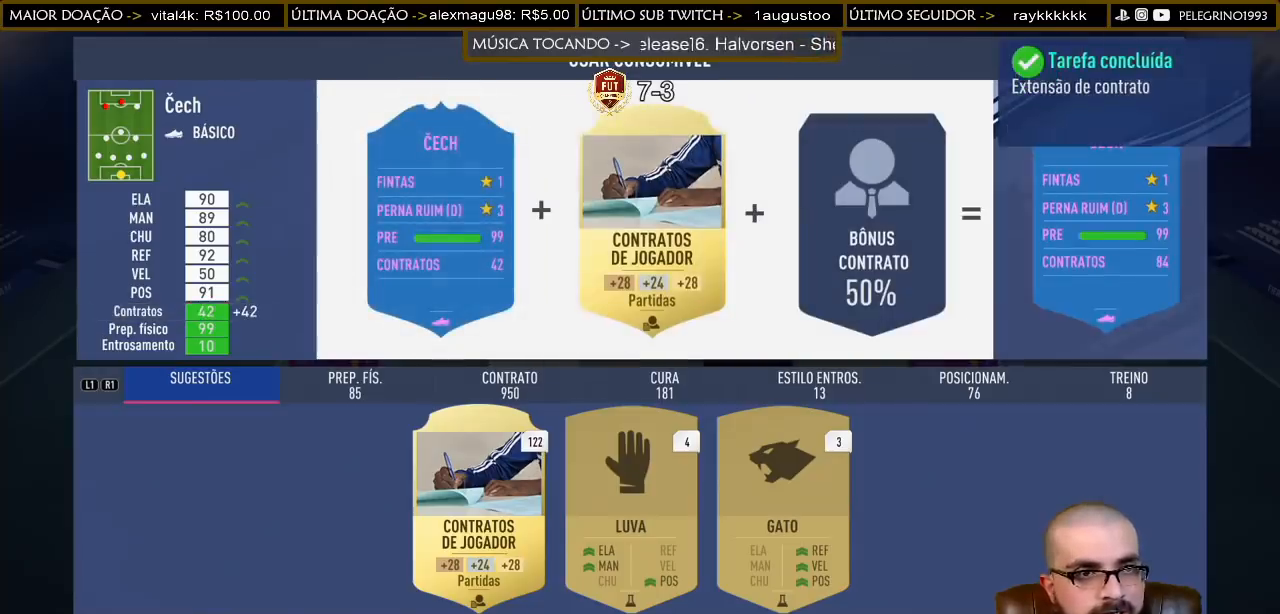
{"buttons": [], "left_stick": "center", "right_stick": "center", "events": [[167, "R2", "up"]]}
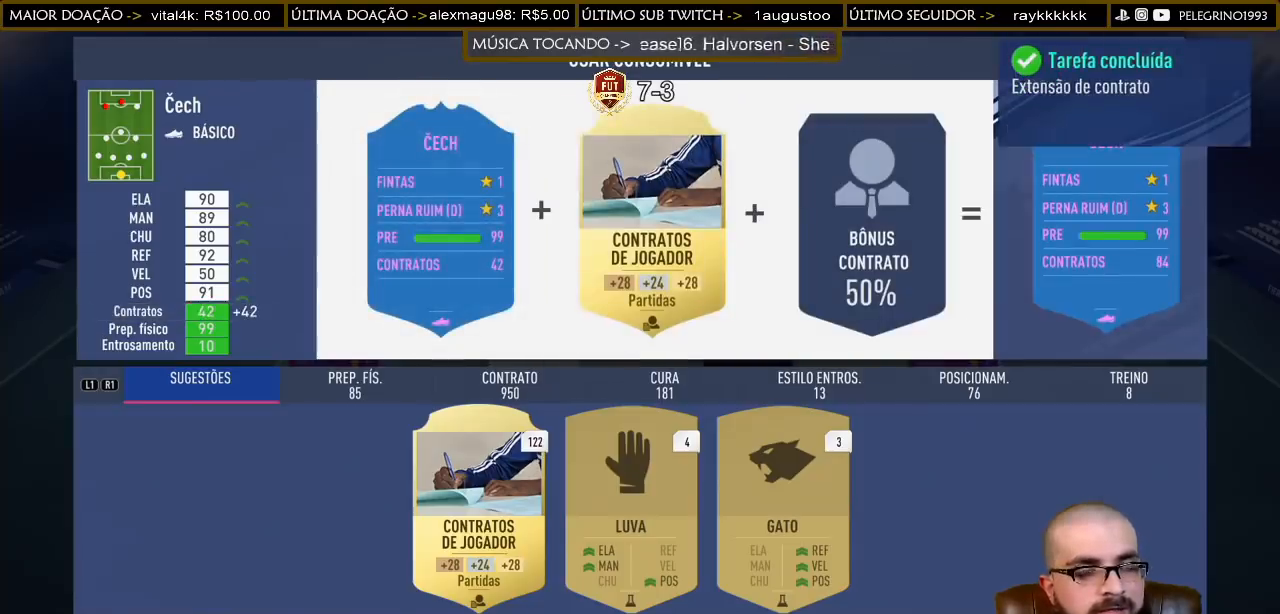
{"buttons": [], "left_stick": "center", "right_stick": "center", "events": []}
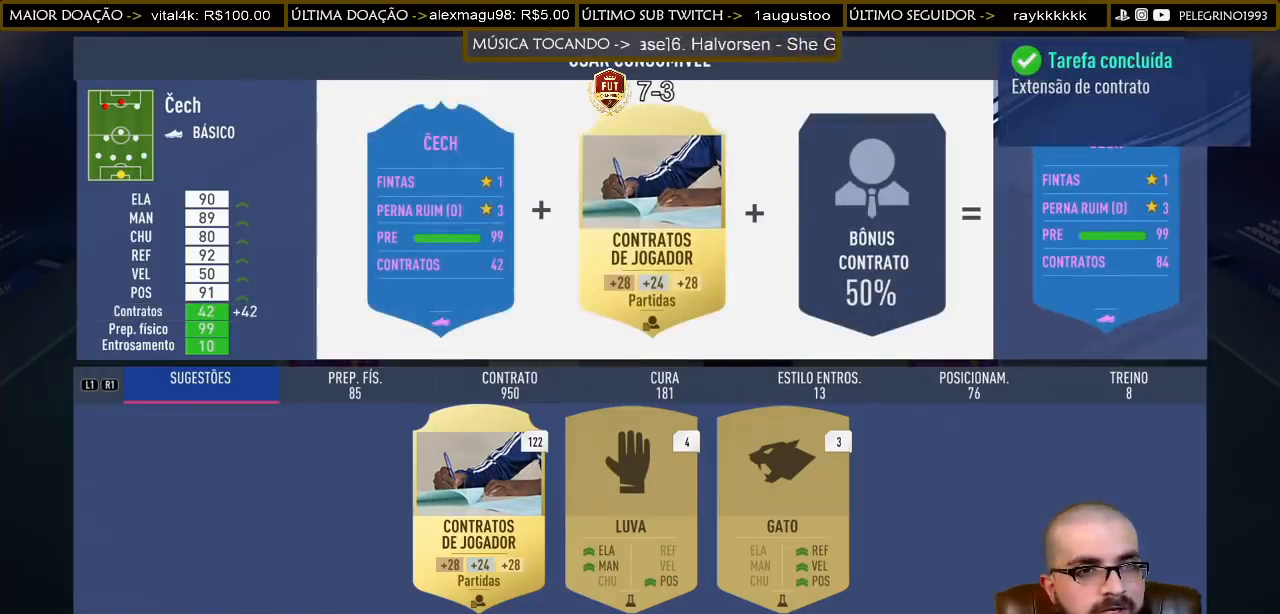
{"buttons": [], "left_stick": "center", "right_stick": "center", "events": [[133, "L2", "down"], [267, "L2", "up"]]}
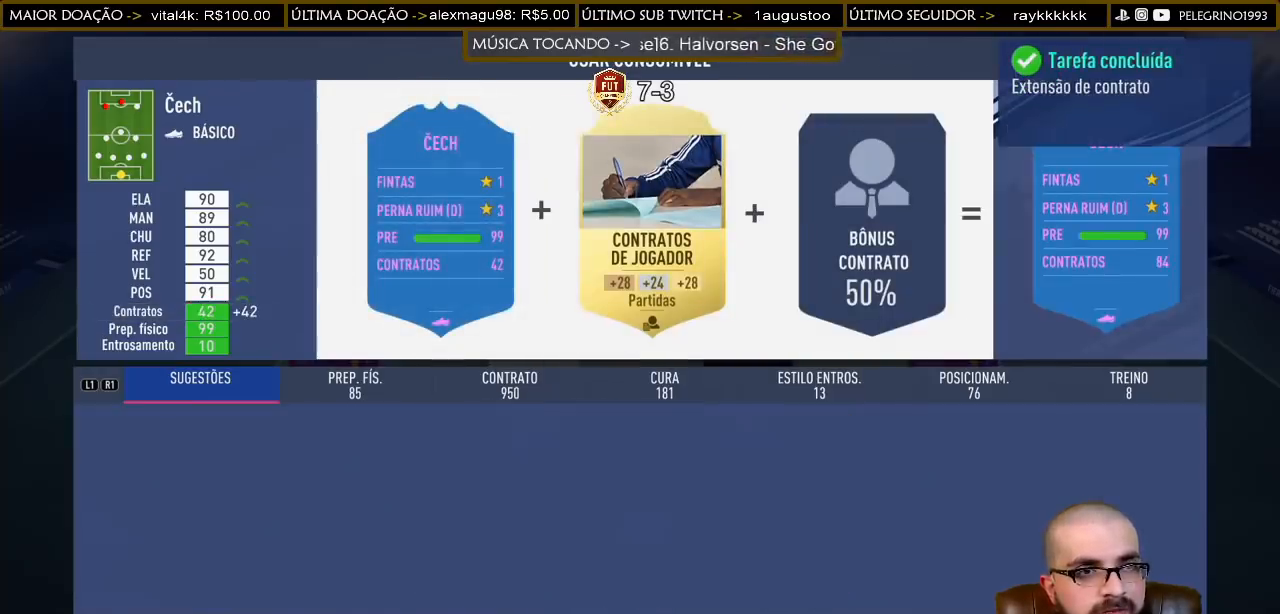
{"buttons": [], "left_stick": "center", "right_stick": "center", "events": [[300, "L2", "down"], [433, "L2", "up"]]}
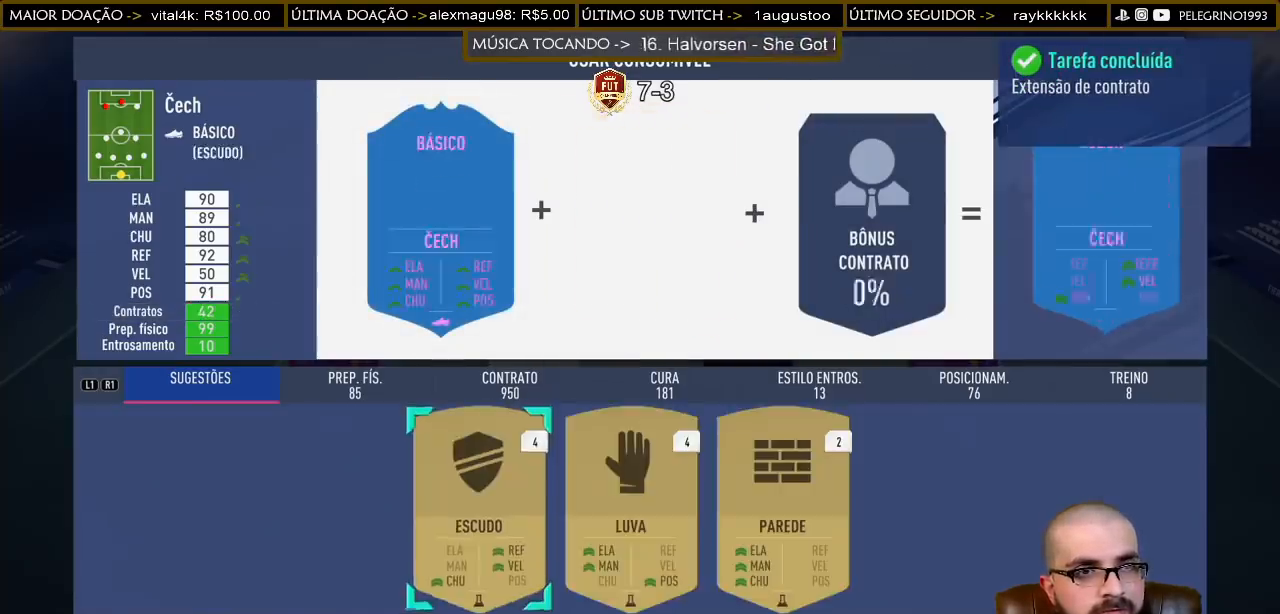
{"buttons": [], "left_stick": "up", "right_stick": "center", "events": [[300, "left_stick", "up"]]}
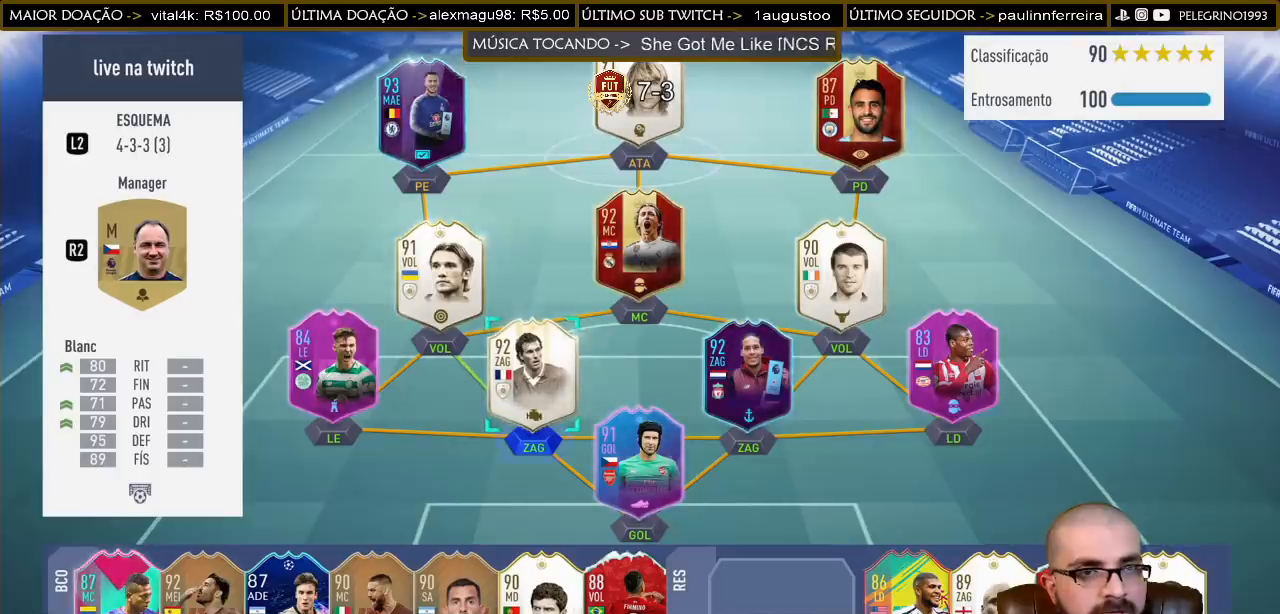
{"buttons": [], "left_stick": "center", "right_stick": "center", "events": [[333, "CIRCLE", "down"], [433, "CIRCLE", "up"], [467, "left_stick", "center"]]}
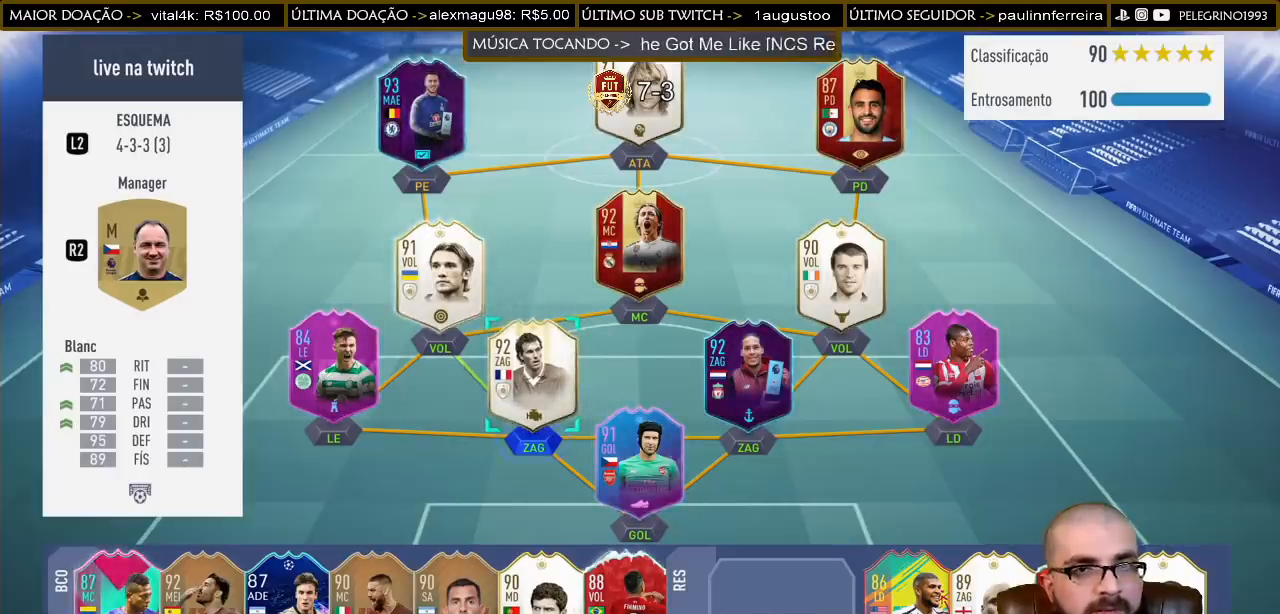
{"buttons": [], "left_stick": "up", "right_stick": "center", "events": [[67, "left_stick", "up"], [333, "left_stick", "center"], [467, "left_stick", "up"]]}
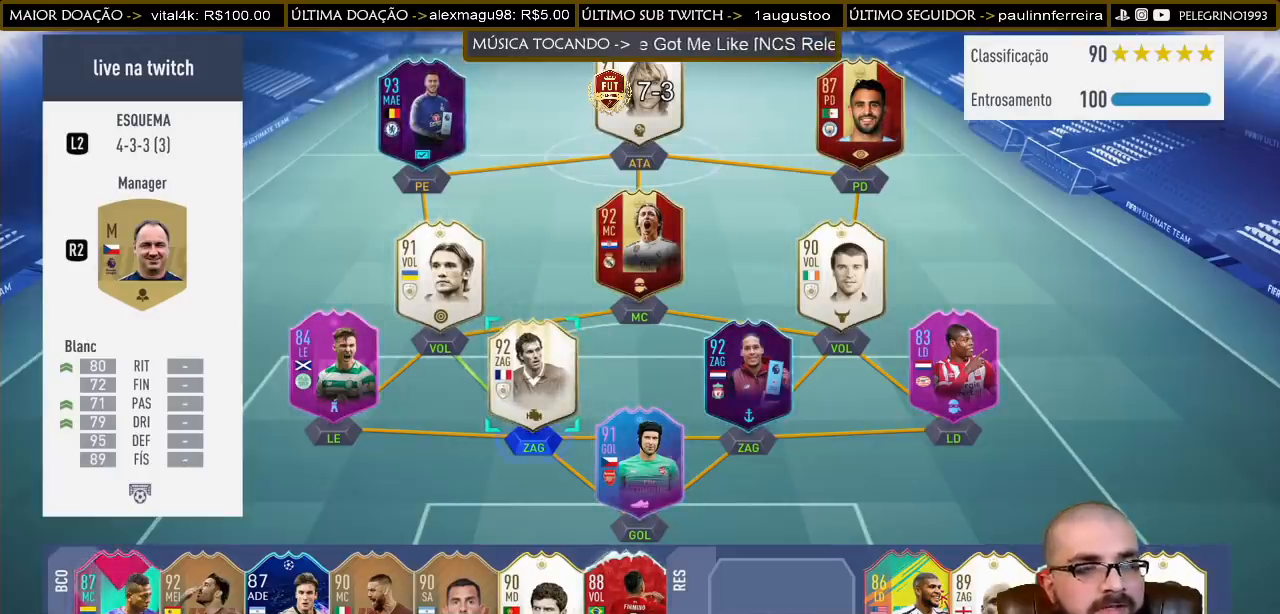
{"buttons": [], "left_stick": "up", "right_stick": "center", "events": []}